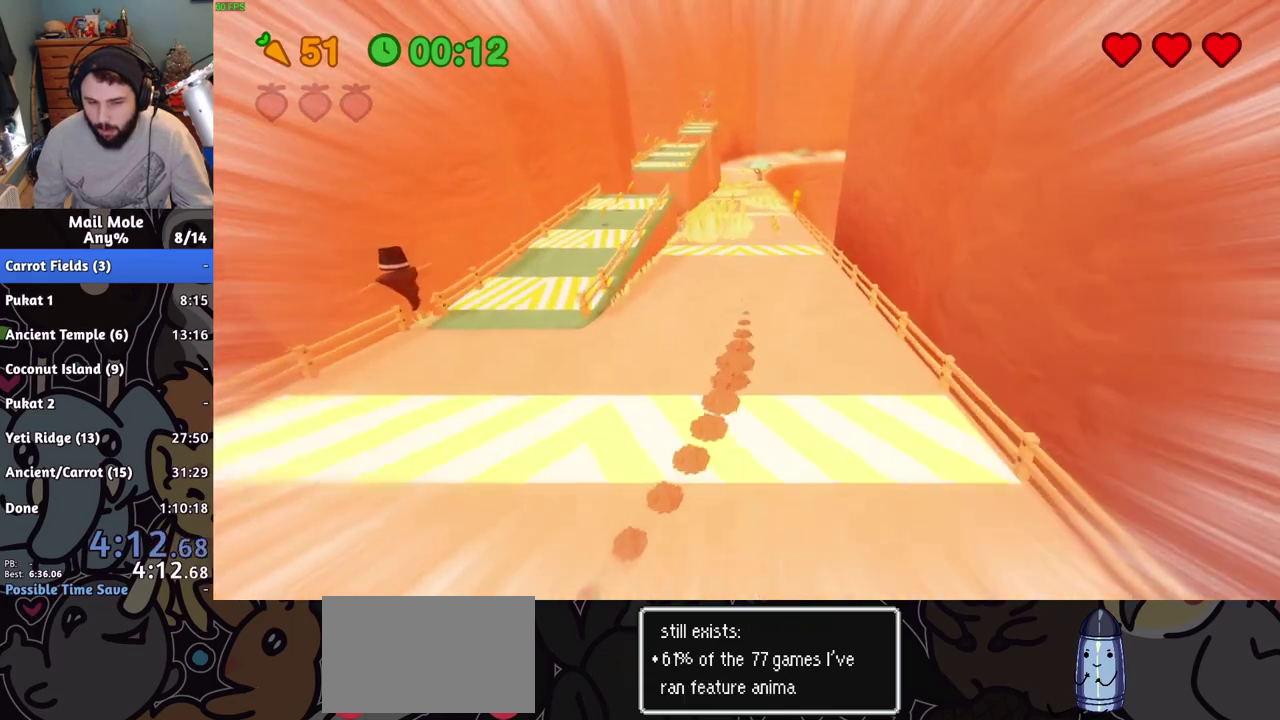
Gameplay with a controller (PlayStation layout); each line is a JSON object with the inputs held at the frame after it. "events" lists button and stick changes between this image and that frame as [ms after this image, input, new state], when the widget could be followed in between. Not read: L1 L2 L3 R1 R2 R3.
{"buttons": [], "left_stick": "up", "right_stick": "center", "events": []}
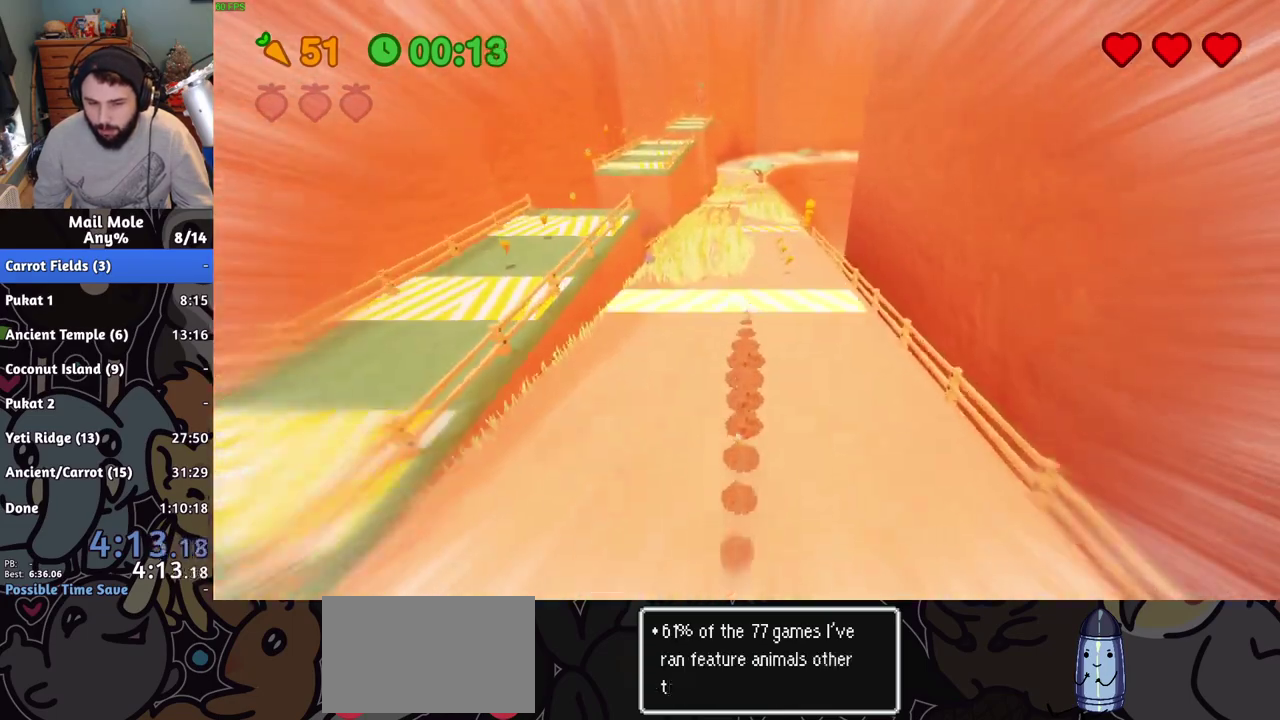
{"buttons": [], "left_stick": "up", "right_stick": "center", "events": []}
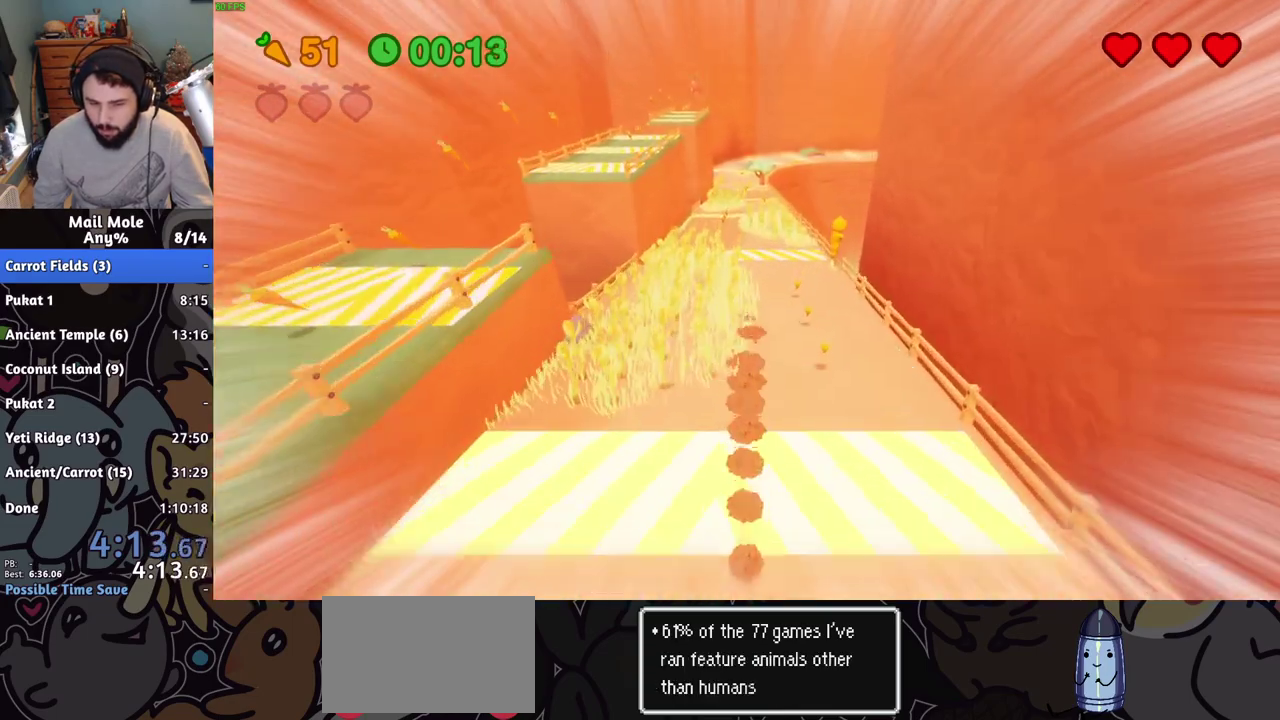
{"buttons": [], "left_stick": "up", "right_stick": "center", "events": []}
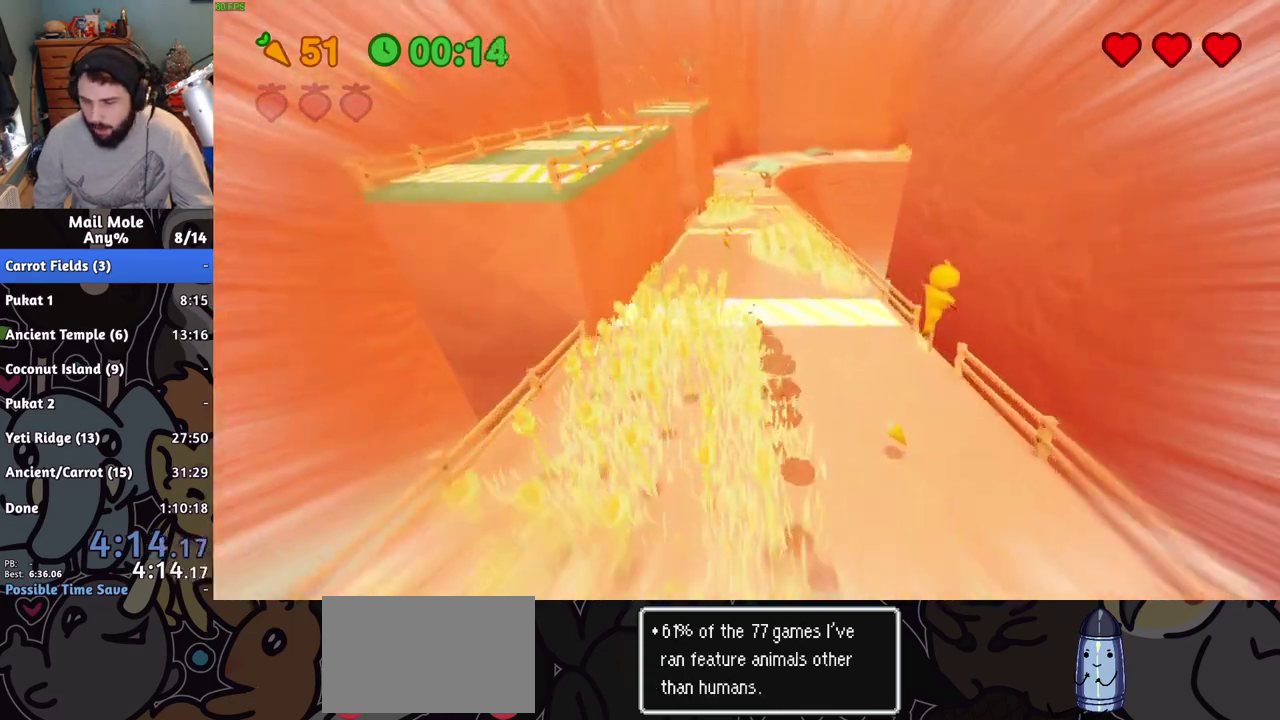
{"buttons": [], "left_stick": "up", "right_stick": "center", "events": []}
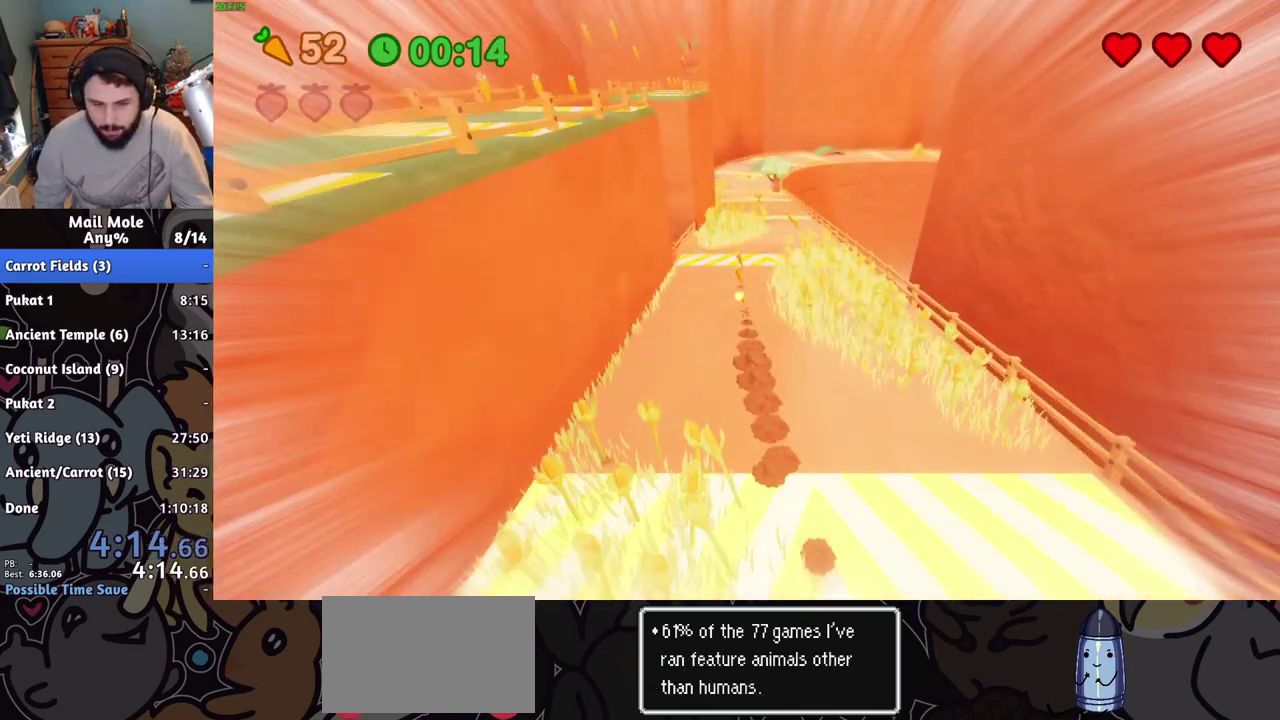
{"buttons": [], "left_stick": "up", "right_stick": "center", "events": []}
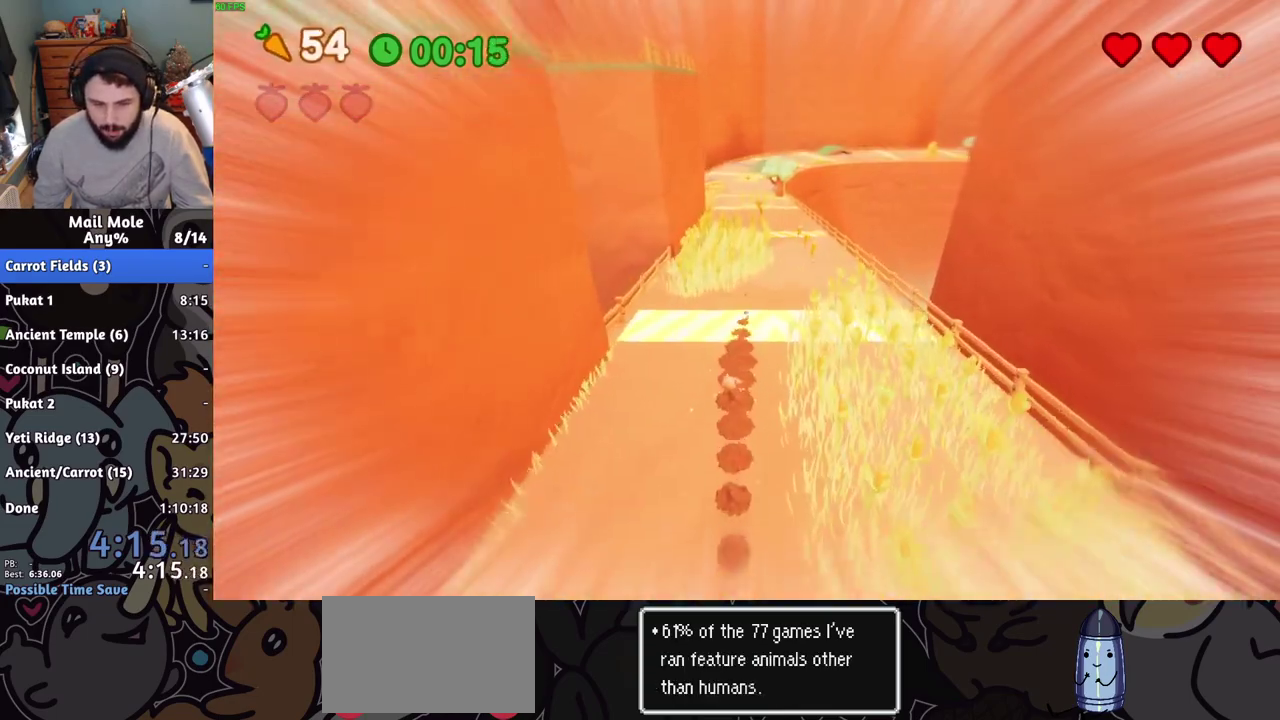
{"buttons": [], "left_stick": "up", "right_stick": "center", "events": []}
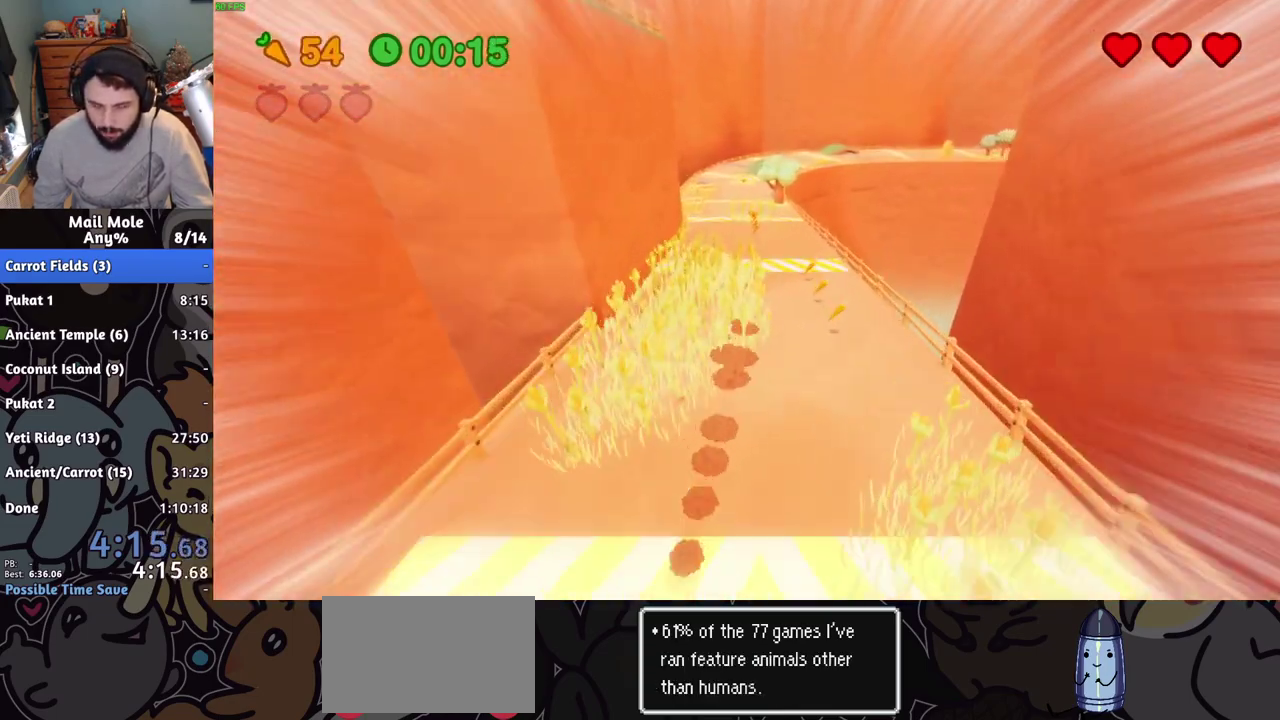
{"buttons": [], "left_stick": "up", "right_stick": "center", "events": []}
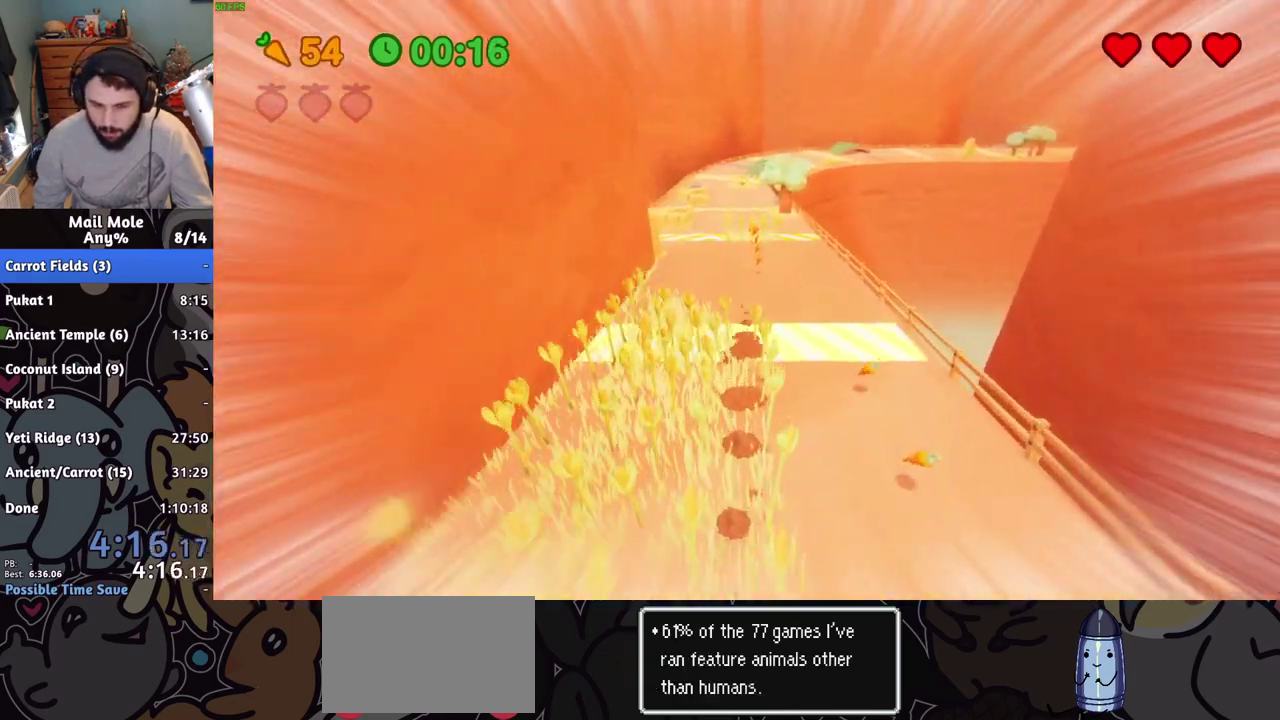
{"buttons": [], "left_stick": "up", "right_stick": "center", "events": []}
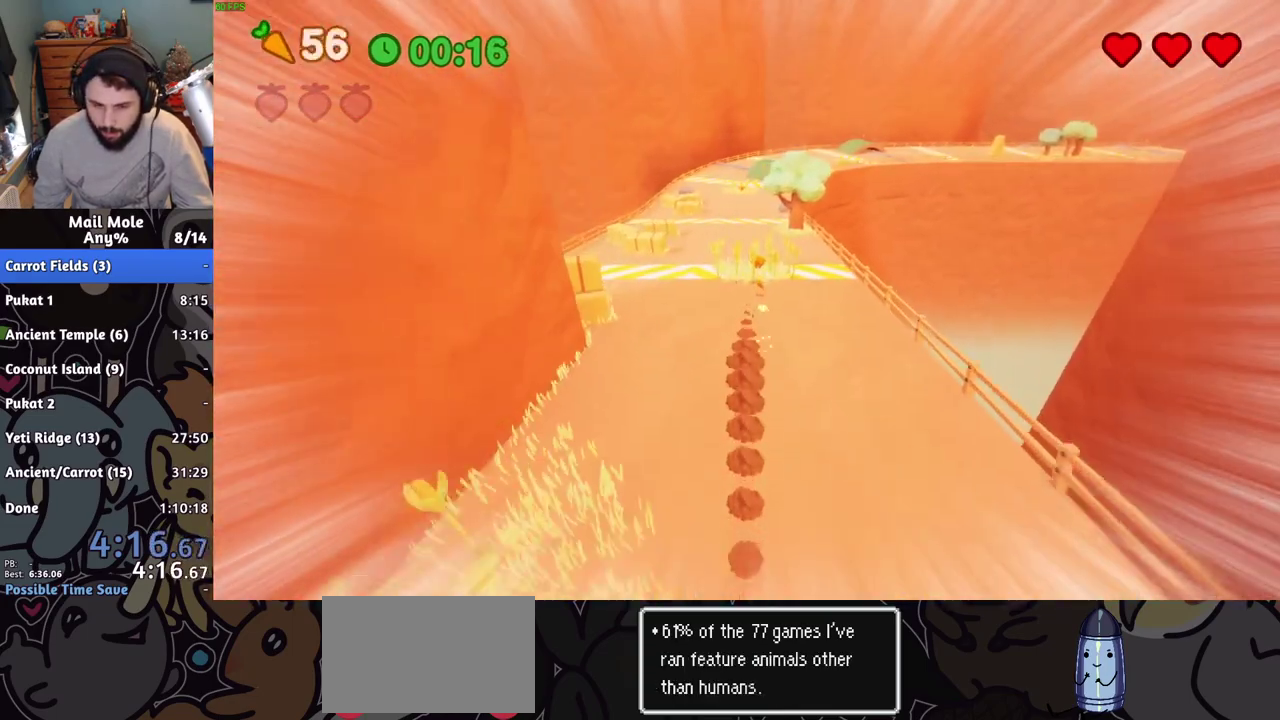
{"buttons": [], "left_stick": "up", "right_stick": "center", "events": []}
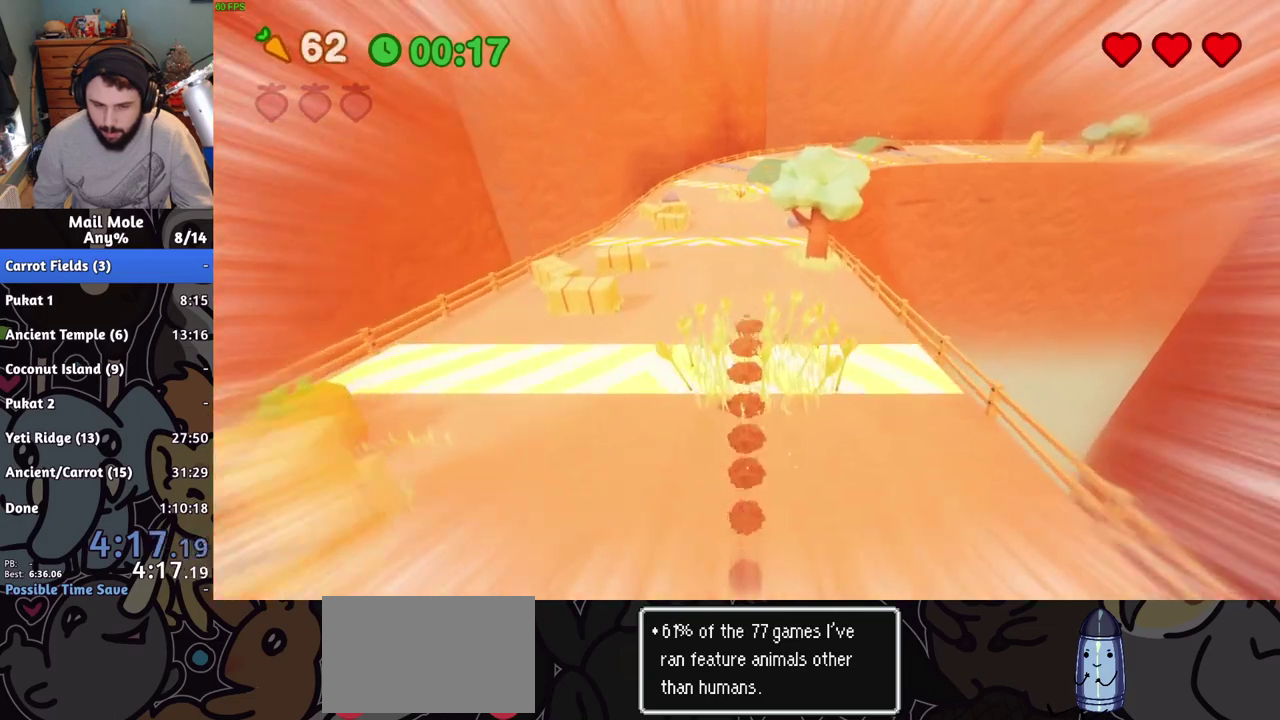
{"buttons": [], "left_stick": "up", "right_stick": "center", "events": []}
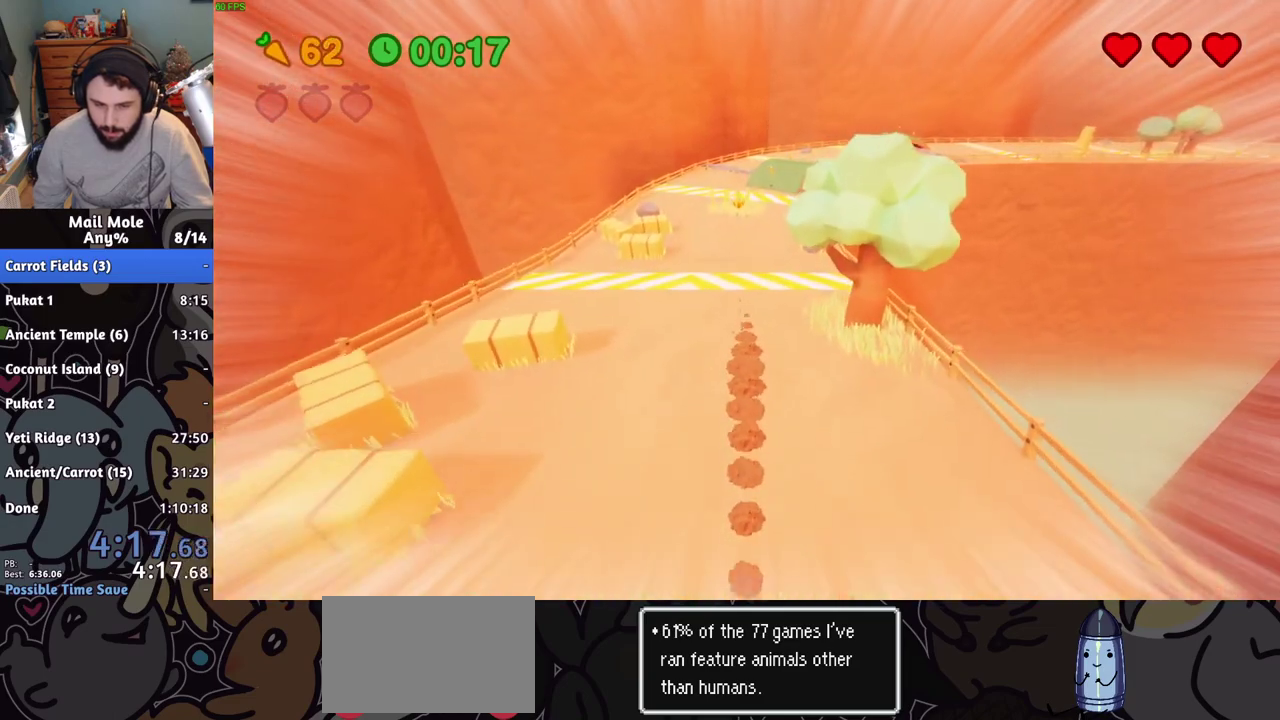
{"buttons": [], "left_stick": "up-right", "right_stick": "center", "events": [[401, "left_stick", "up-right"]]}
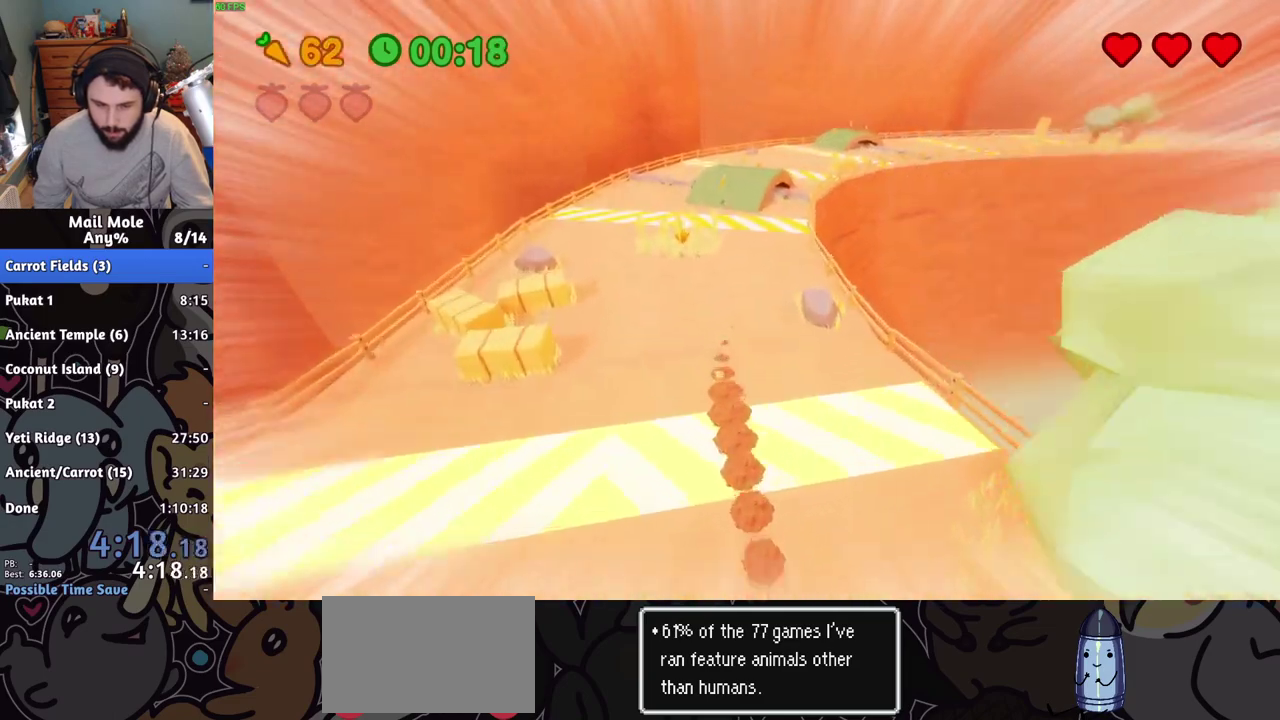
{"buttons": [], "left_stick": "up", "right_stick": "center", "events": [[133, "left_stick", "up"]]}
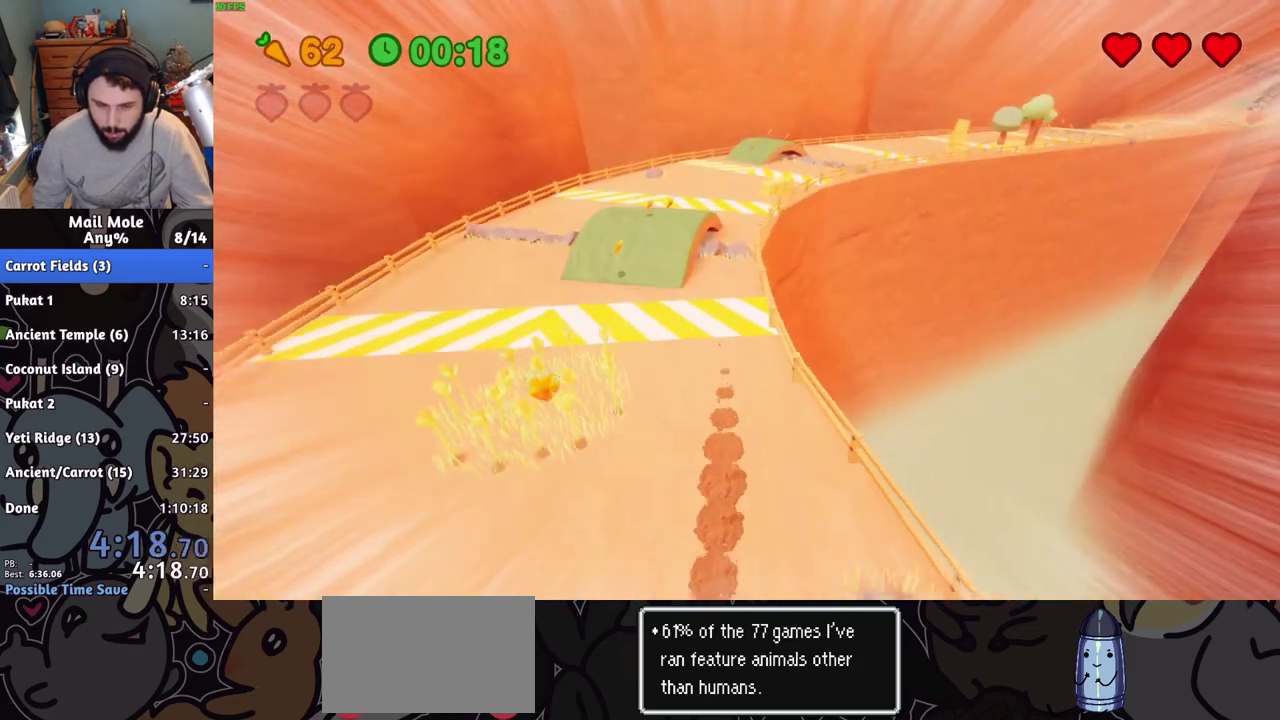
{"buttons": [], "left_stick": "up", "right_stick": "center", "events": [[167, "CROSS", "down"], [217, "CROSS", "up"]]}
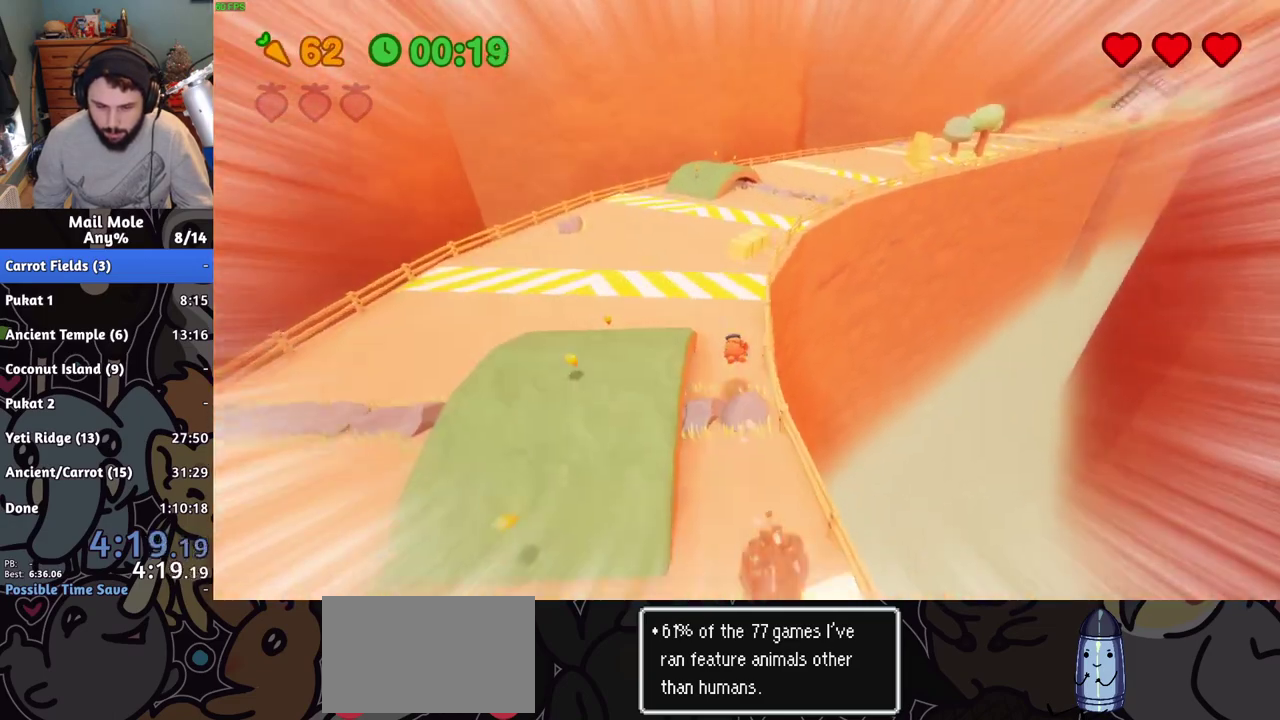
{"buttons": [], "left_stick": "up", "right_stick": "center", "events": [[183, "left_stick", "up-left"], [383, "left_stick", "up"]]}
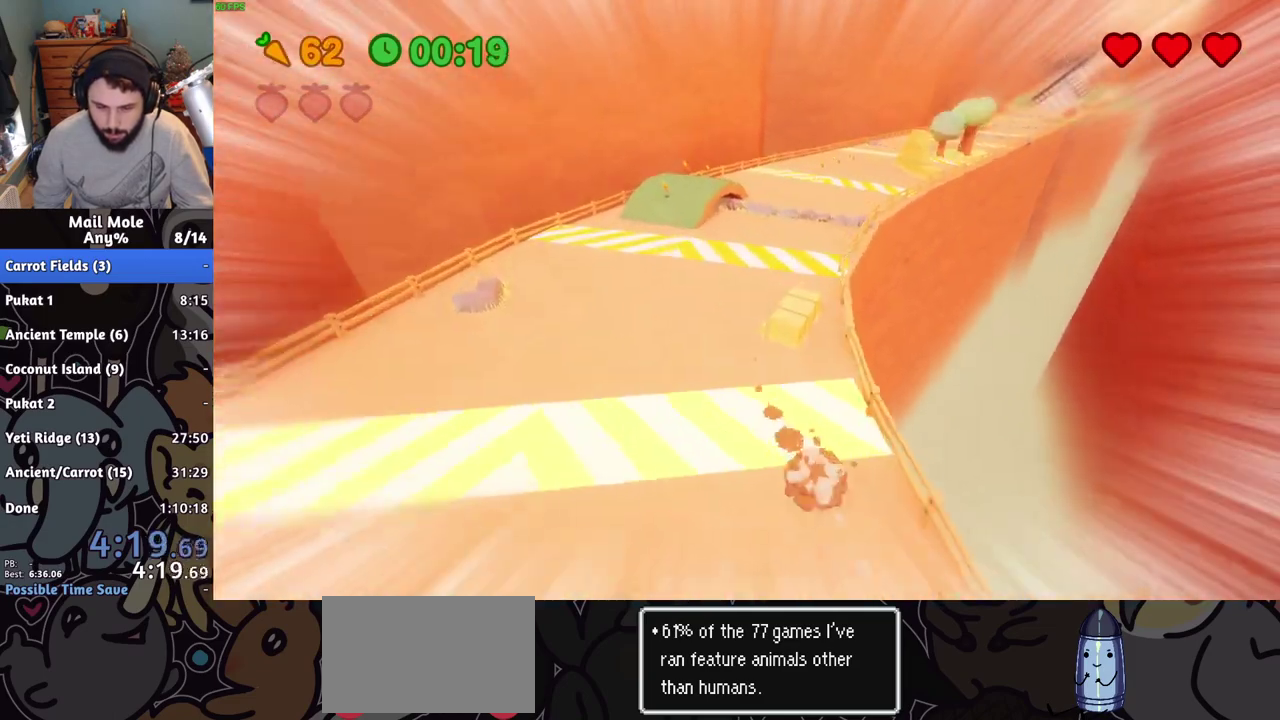
{"buttons": [], "left_stick": "up-right", "right_stick": "center", "events": [[200, "left_stick", "up-right"]]}
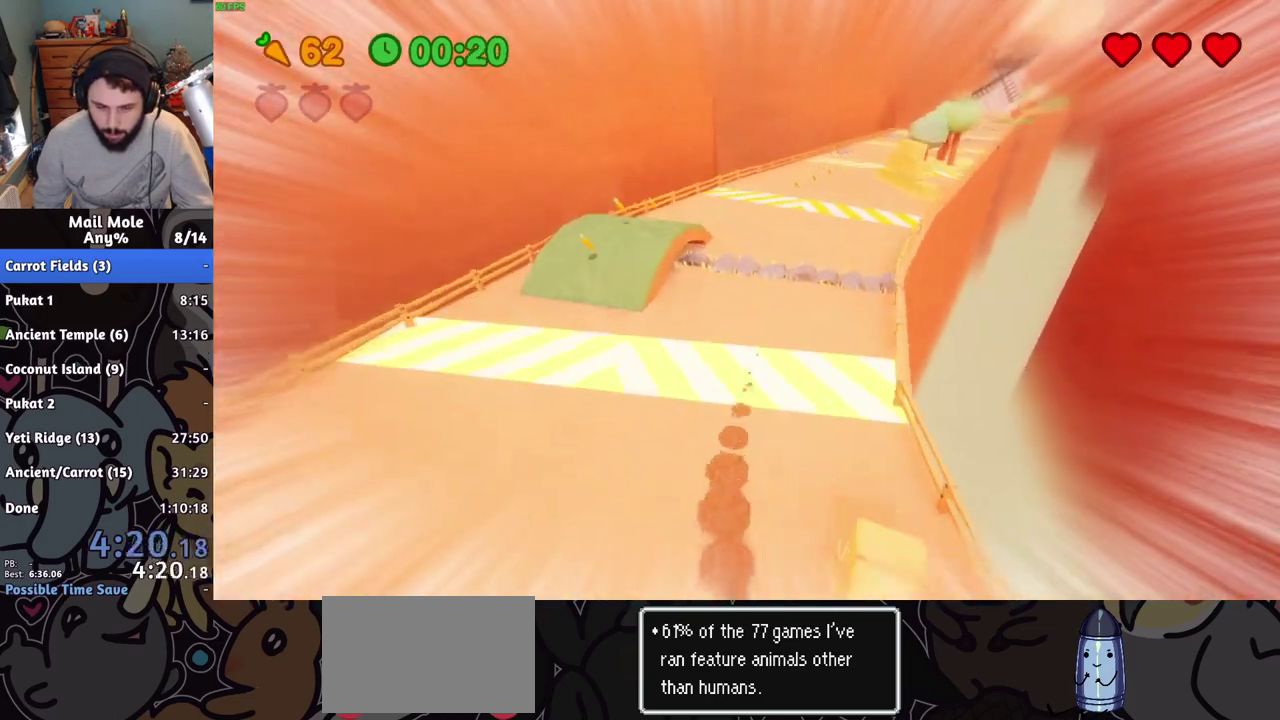
{"buttons": [], "left_stick": "up", "right_stick": "center", "events": [[66, "CROSS", "down"], [133, "CROSS", "up"], [217, "left_stick", "up"], [283, "left_stick", "up-right"], [367, "left_stick", "up"]]}
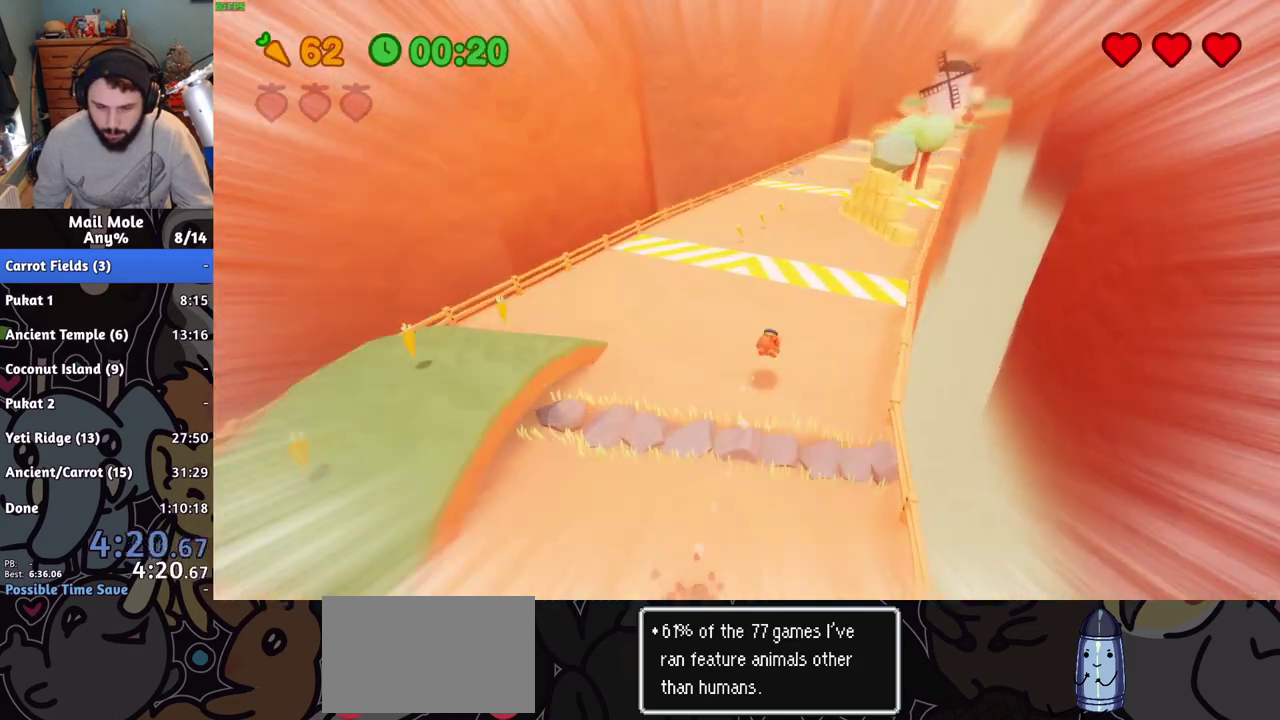
{"buttons": [], "left_stick": "up", "right_stick": "center", "events": []}
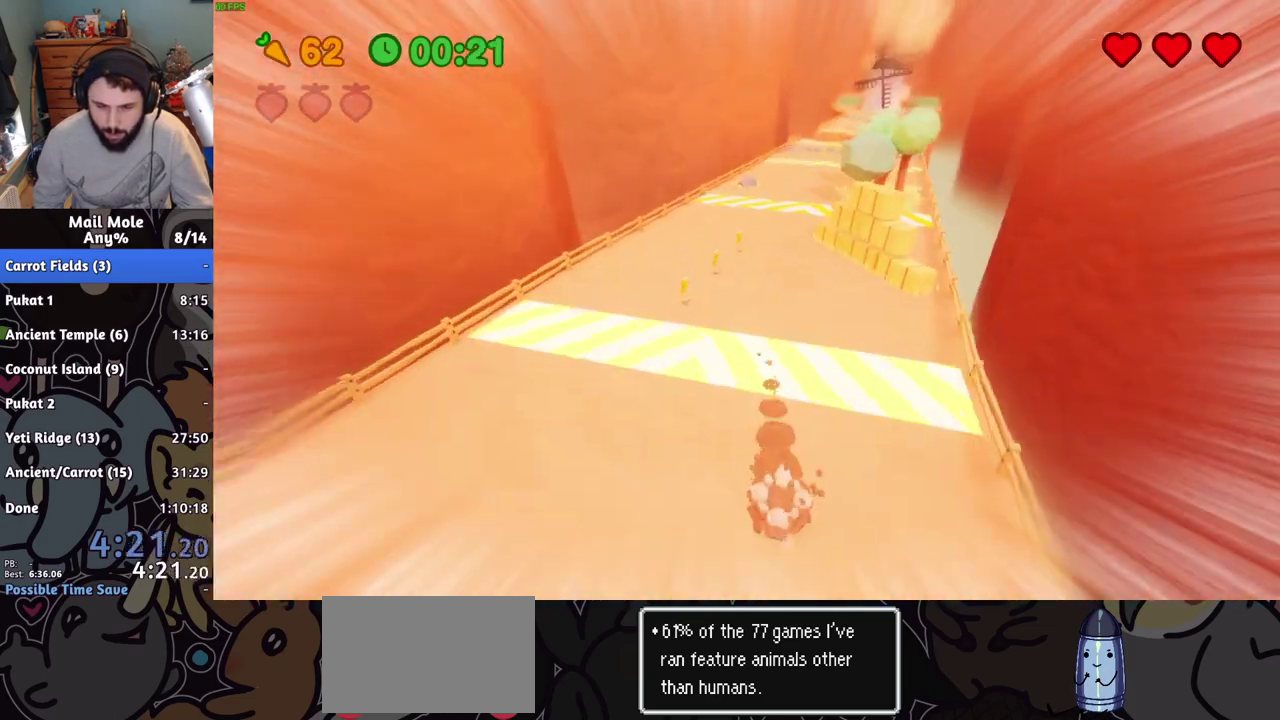
{"buttons": [], "left_stick": "up", "right_stick": "center", "events": []}
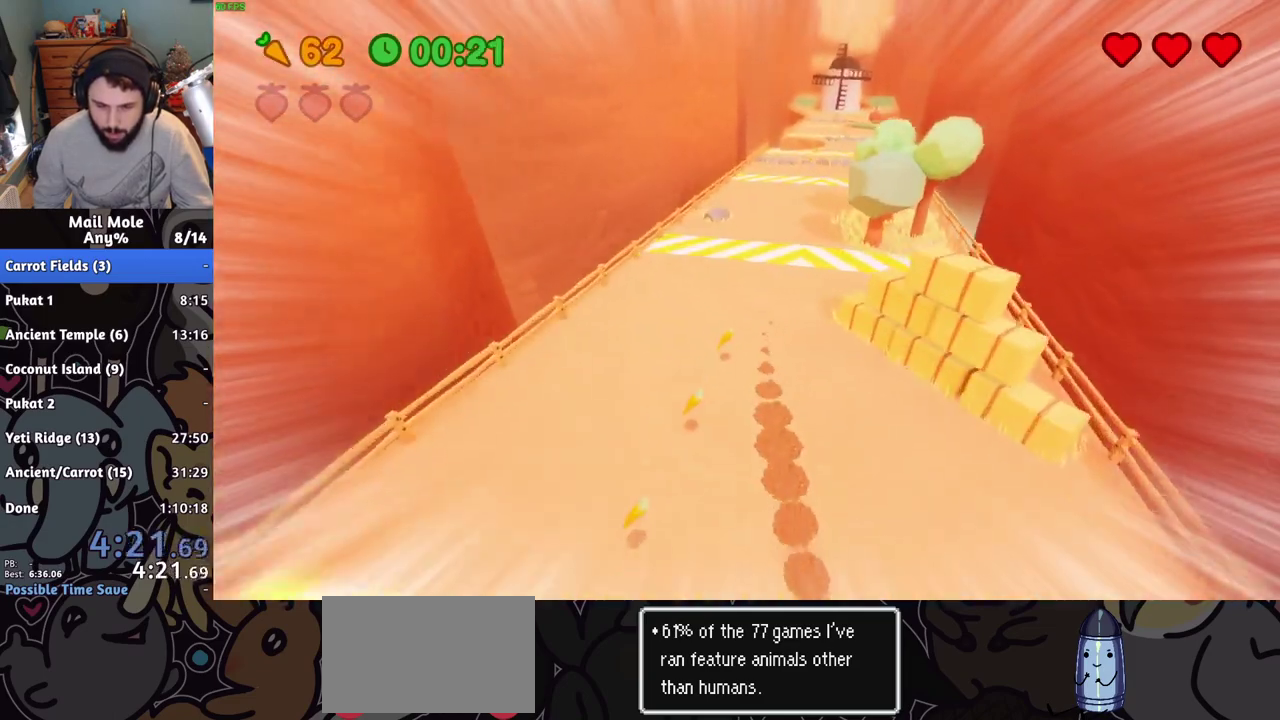
{"buttons": [], "left_stick": "up", "right_stick": "center", "events": []}
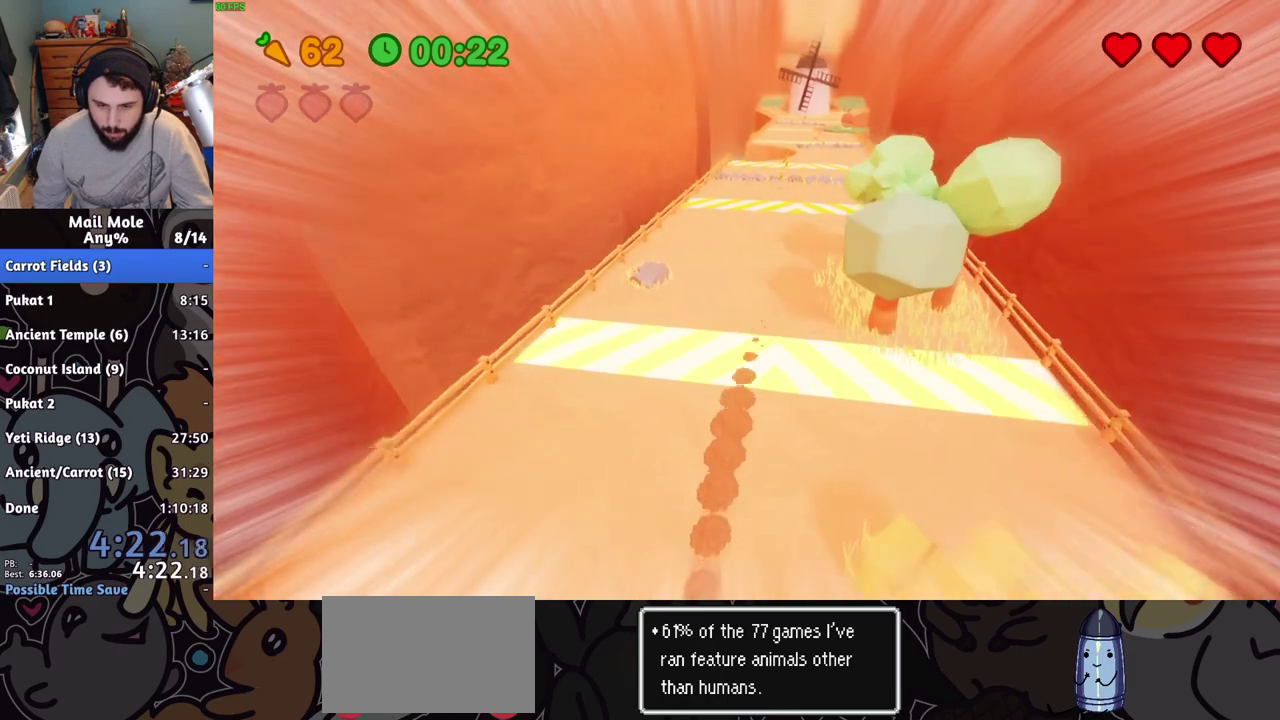
{"buttons": [], "left_stick": "up", "right_stick": "center", "events": []}
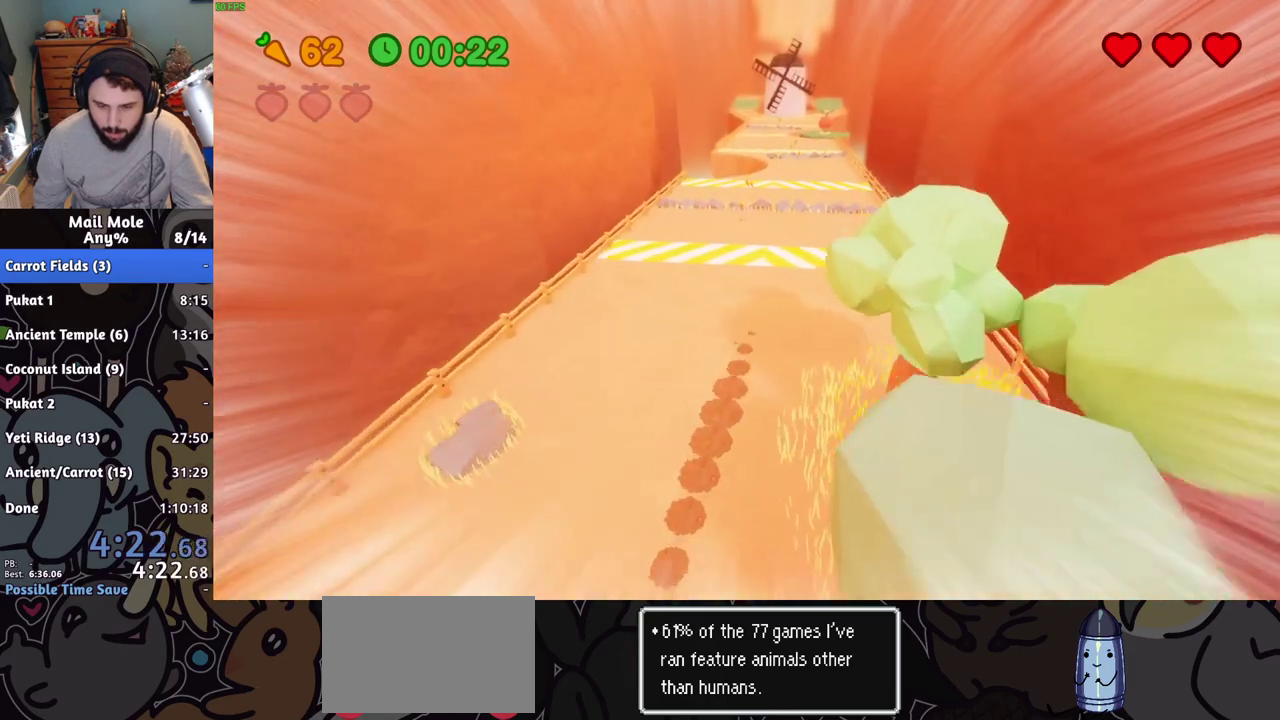
{"buttons": [], "left_stick": "up", "right_stick": "center", "events": []}
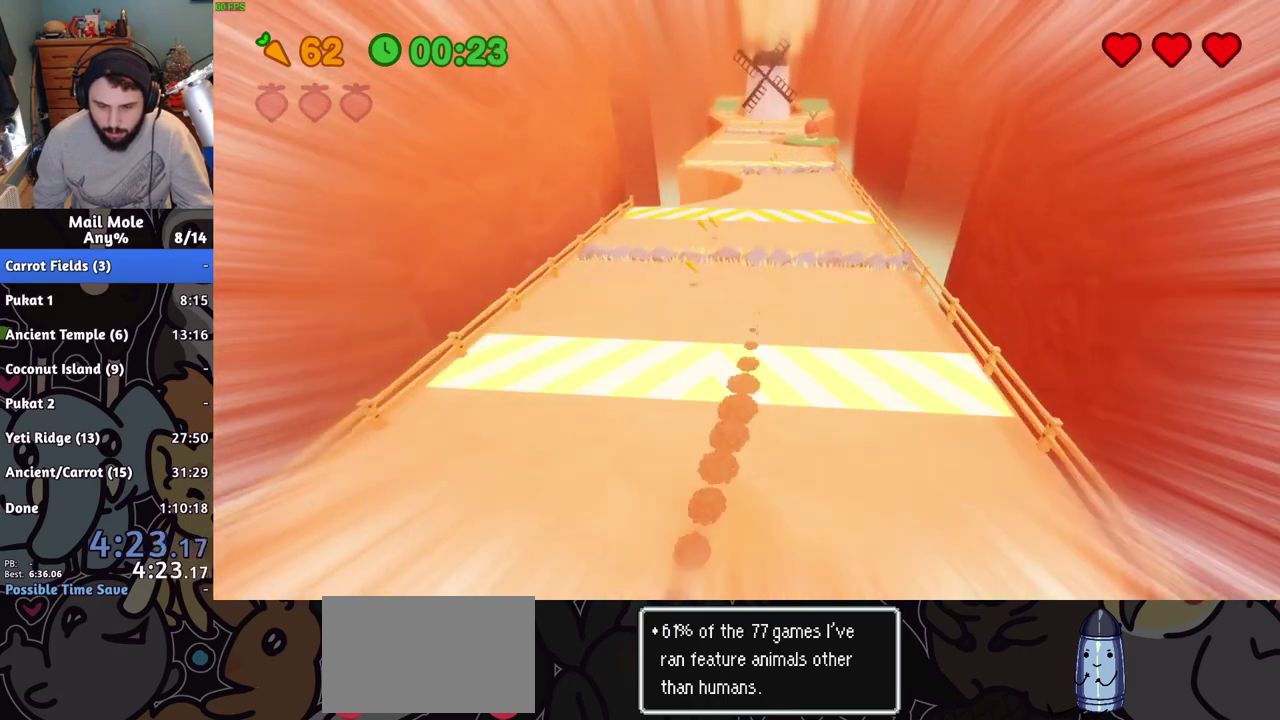
{"buttons": [], "left_stick": "up-right", "right_stick": "center", "events": [[33, "CROSS", "down"], [83, "CROSS", "up"], [484, "left_stick", "up-right"]]}
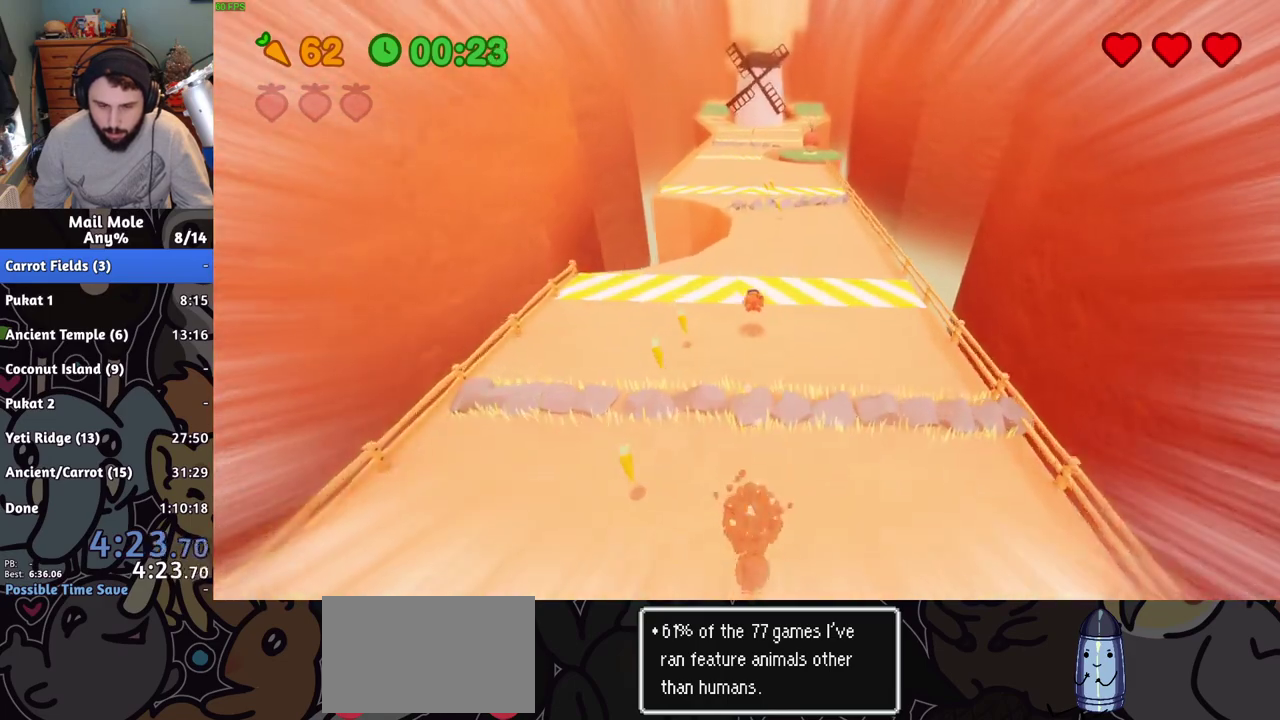
{"buttons": [], "left_stick": "up", "right_stick": "center", "events": [[200, "left_stick", "up"]]}
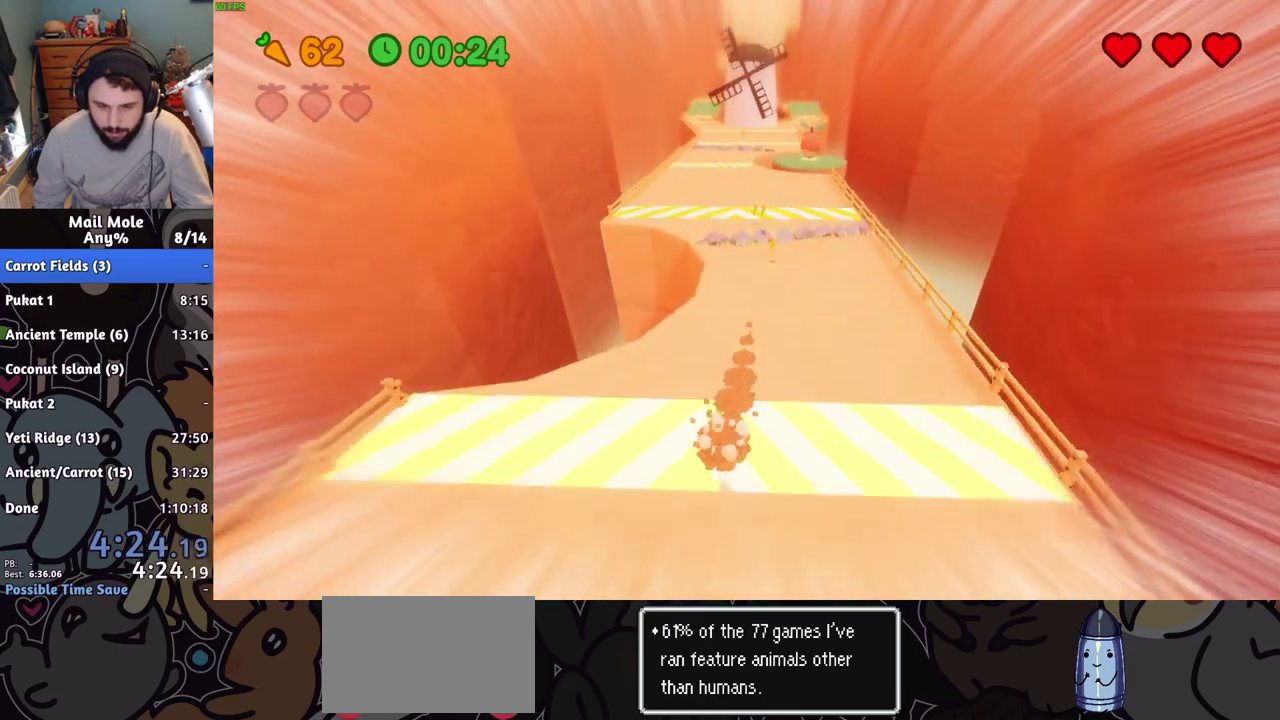
{"buttons": [], "left_stick": "up", "right_stick": "center", "events": [[100, "CROSS", "down"], [167, "CROSS", "up"]]}
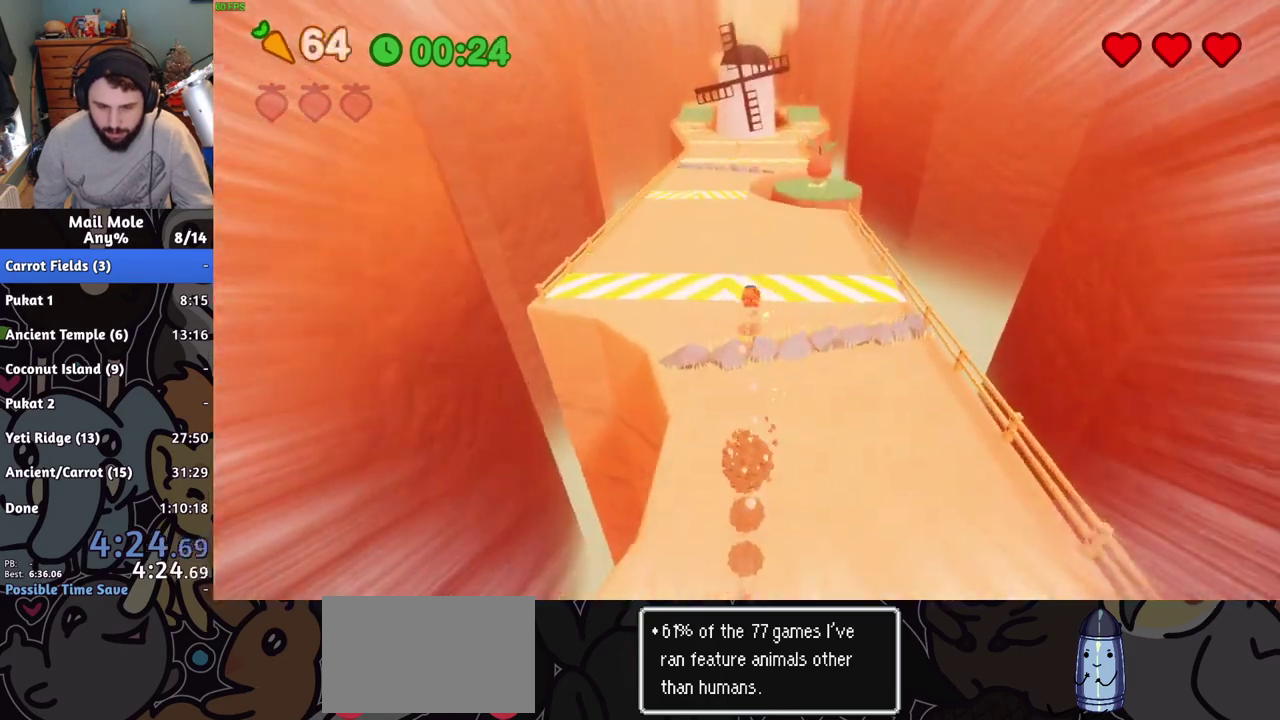
{"buttons": ["CROSS"], "left_stick": "up", "right_stick": "center", "events": [[384, "CROSS", "down"]]}
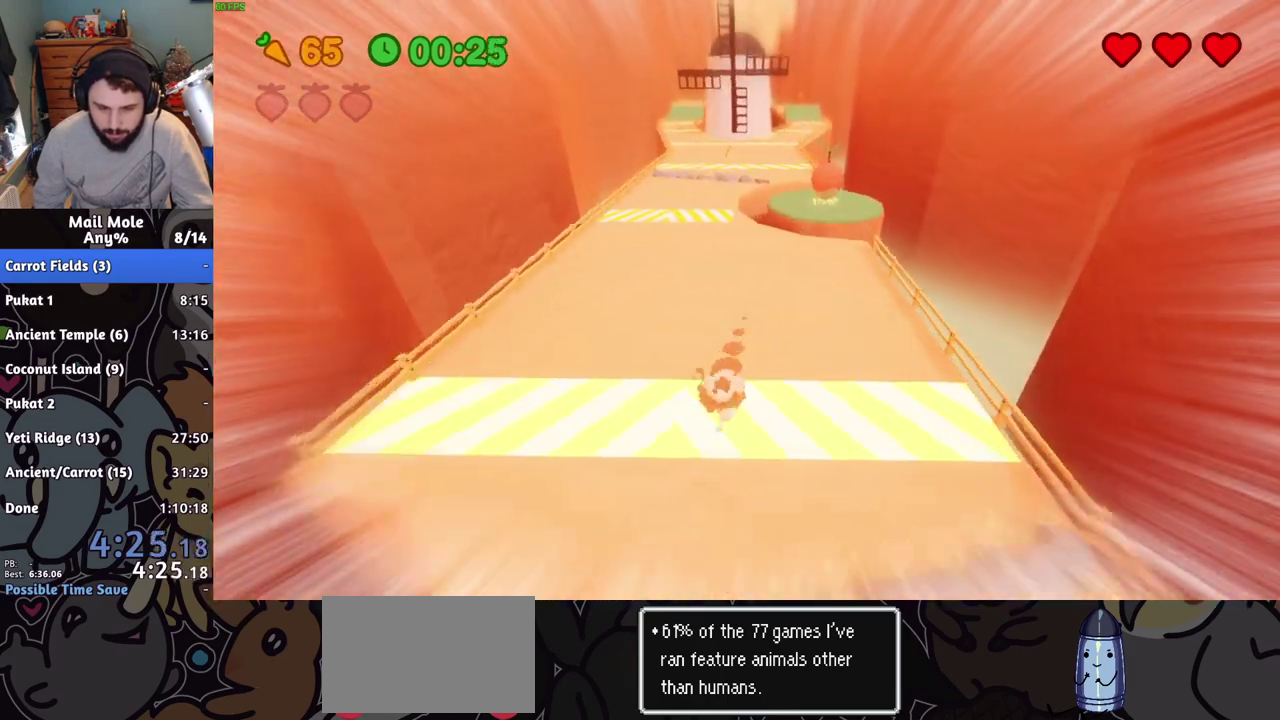
{"buttons": [], "left_stick": "up", "right_stick": "center", "events": [[451, "CROSS", "up"]]}
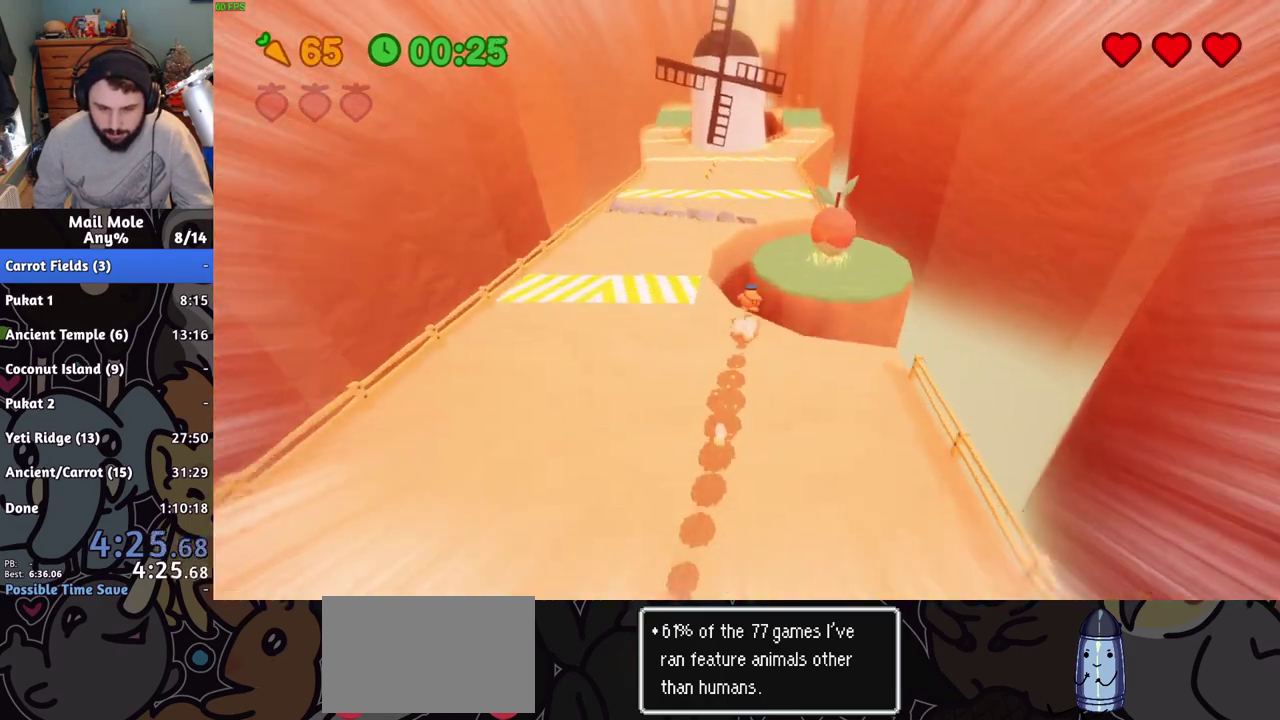
{"buttons": [], "left_stick": "up", "right_stick": "center", "events": []}
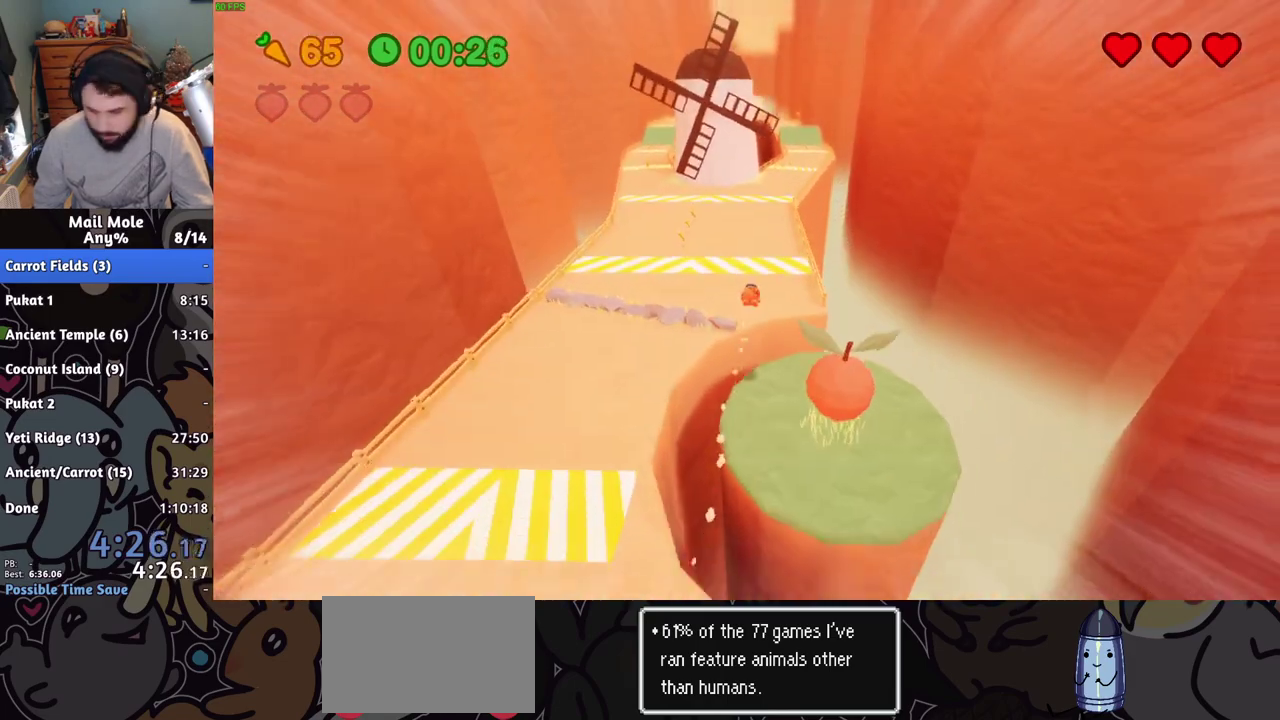
{"buttons": [], "left_stick": "up", "right_stick": "center", "events": []}